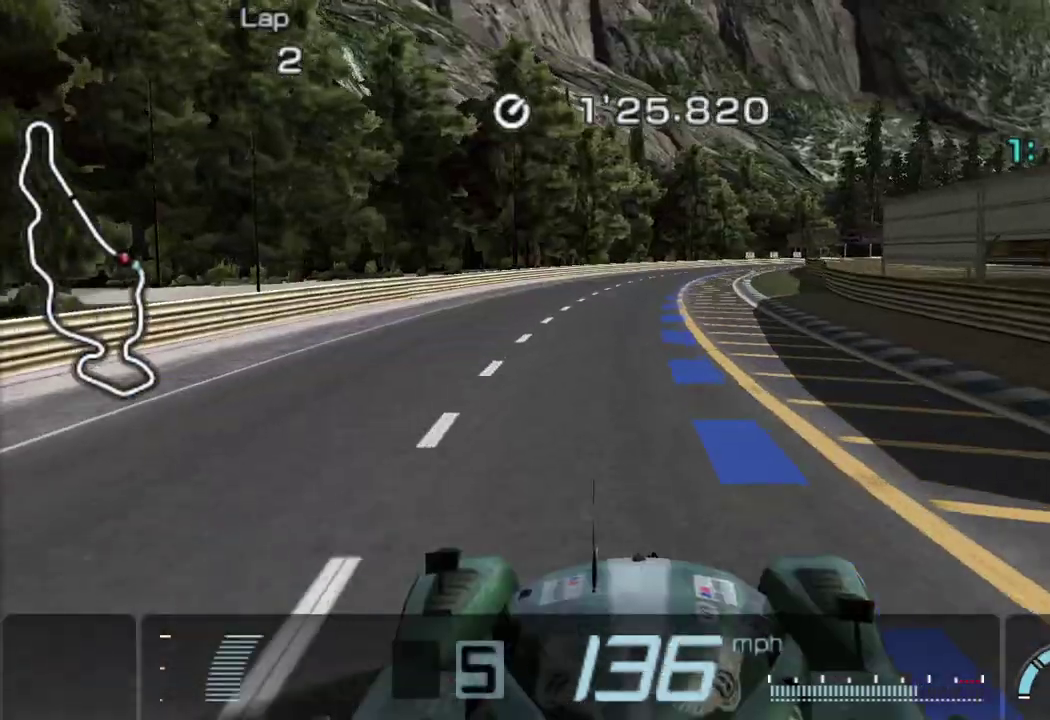
Gameplay with a controller (PlayStation layout); each line is a JSON object with the inputs held at the frame after it. "events" lists button and stick changes between this image and that frame as [ms after this image, input, new state], when the widget could be followed in between. Not read: L3 R3 right_stick.
{"buttons": ["CROSS"], "left_stick": "up-right"}
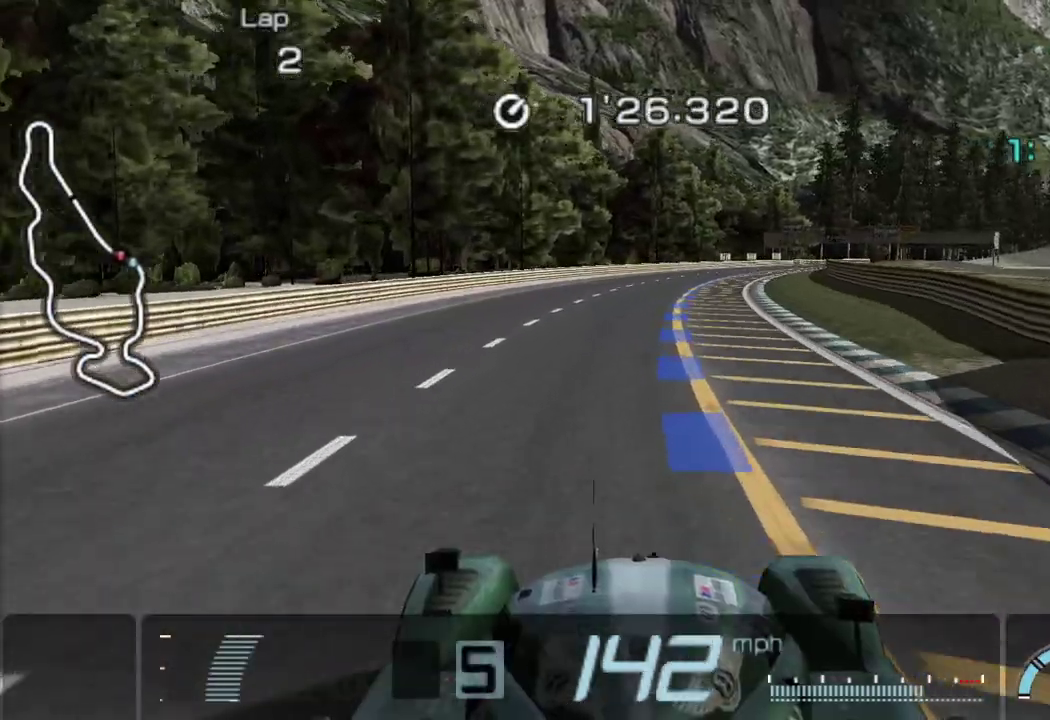
{"buttons": ["CROSS"], "left_stick": "up-right"}
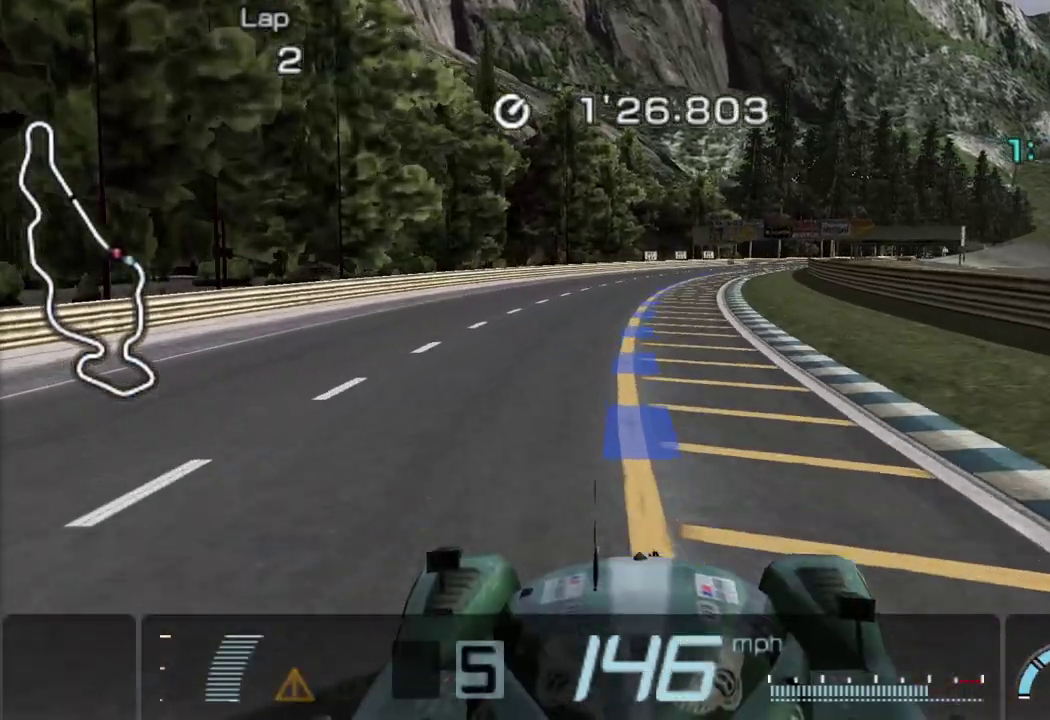
{"buttons": ["CROSS"], "left_stick": "up-right", "events": [[20, "left_stick", "center"], [300, "left_stick", "up-right"]]}
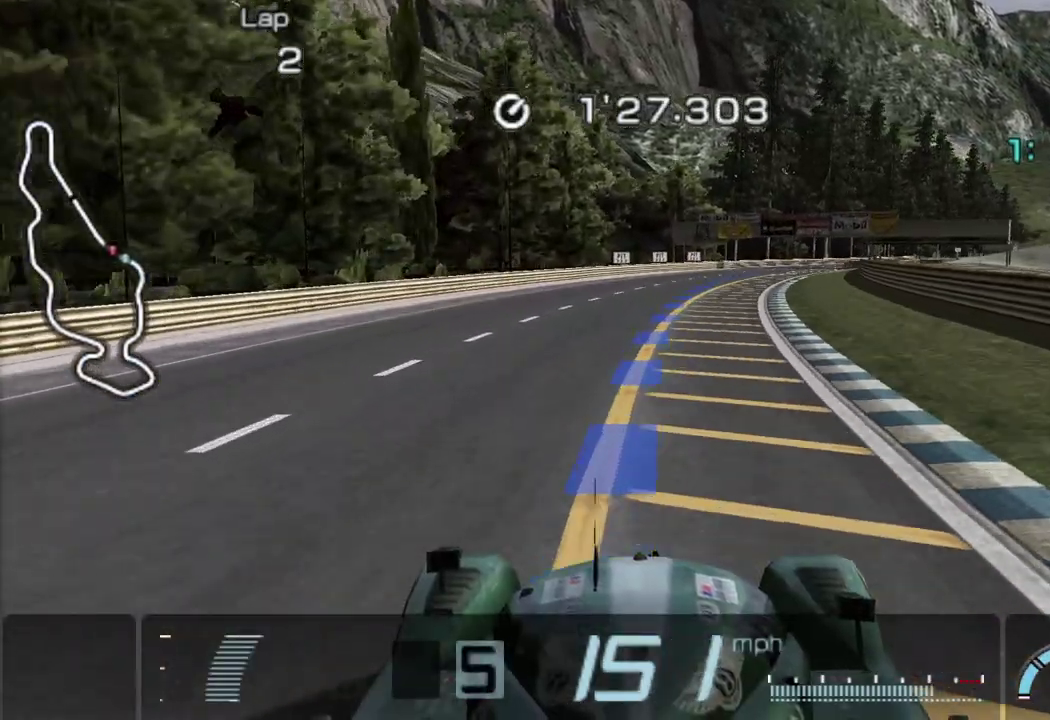
{"buttons": ["CROSS"], "left_stick": "up-right", "events": []}
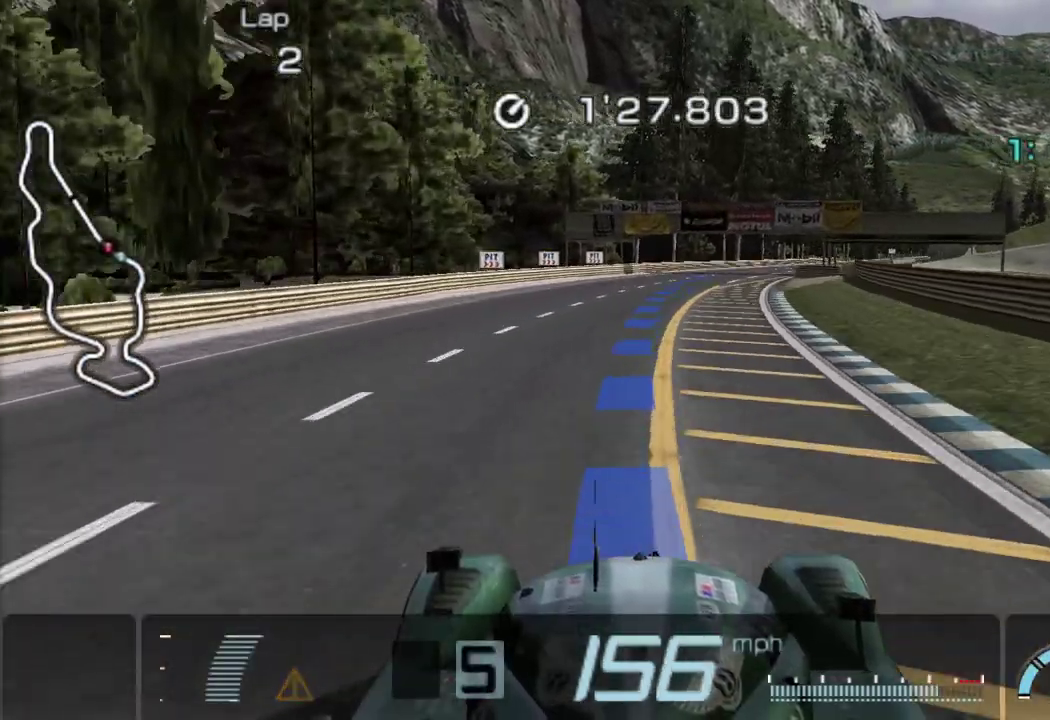
{"buttons": ["CROSS"], "left_stick": "up-right", "events": []}
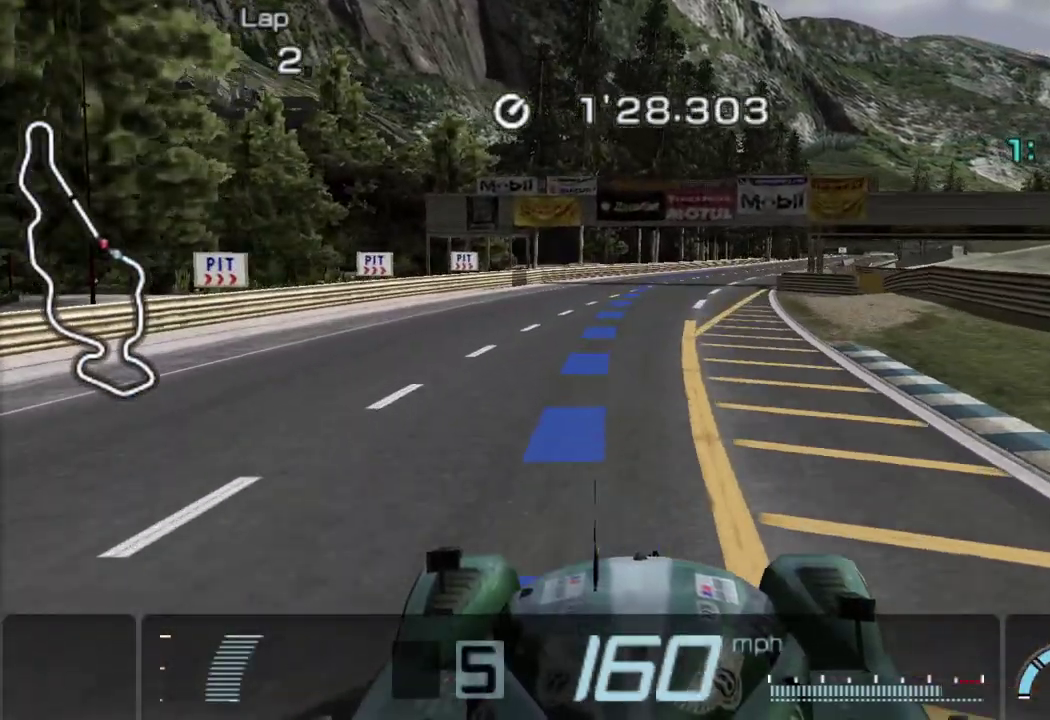
{"buttons": ["CROSS"], "left_stick": "up-right", "events": []}
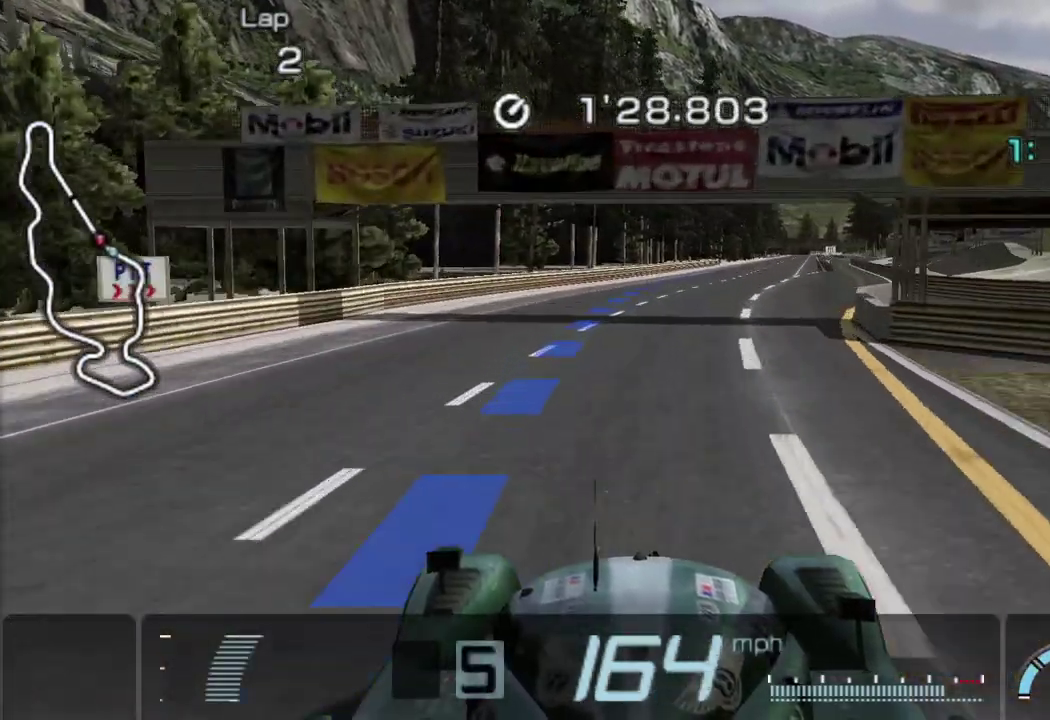
{"buttons": ["CROSS"], "left_stick": "up-right", "events": []}
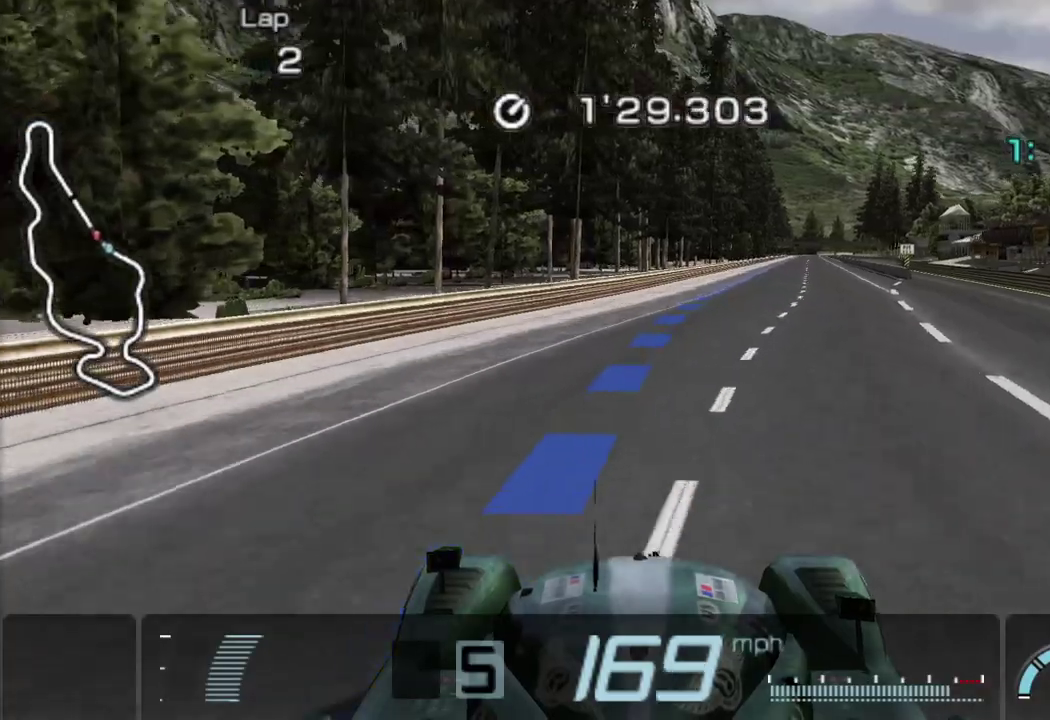
{"buttons": ["CROSS"], "left_stick": "center", "events": [[500, "left_stick", "center"]]}
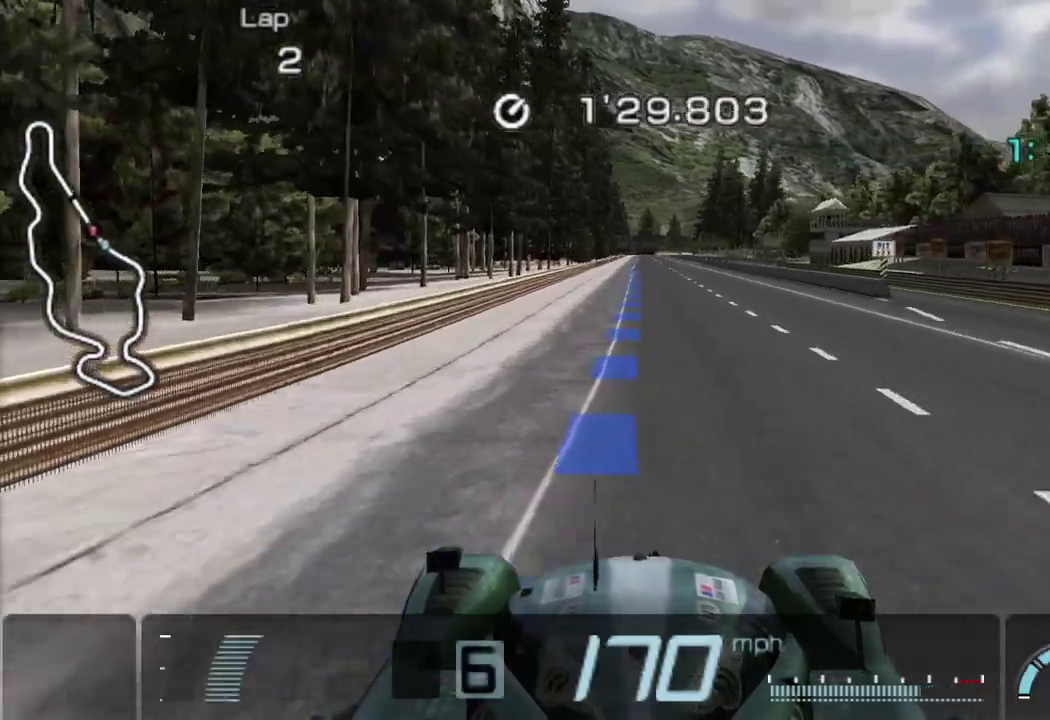
{"buttons": ["CROSS"], "left_stick": "center", "events": [[320, "left_stick", "up-right"], [420, "left_stick", "center"]]}
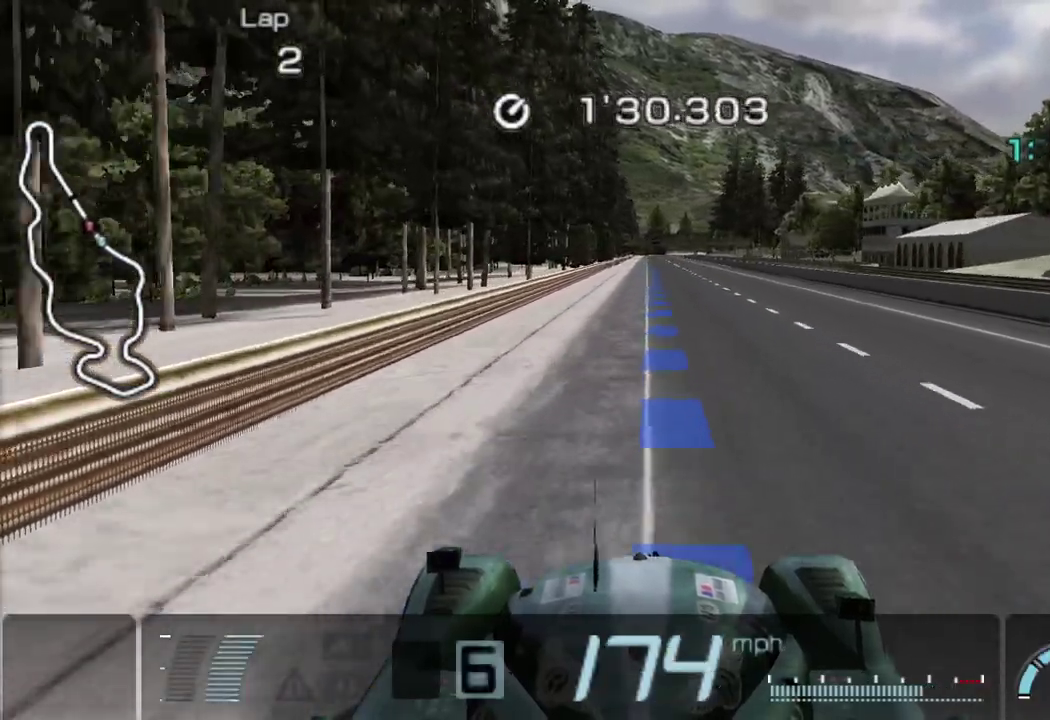
{"buttons": ["CROSS"], "left_stick": "center", "events": []}
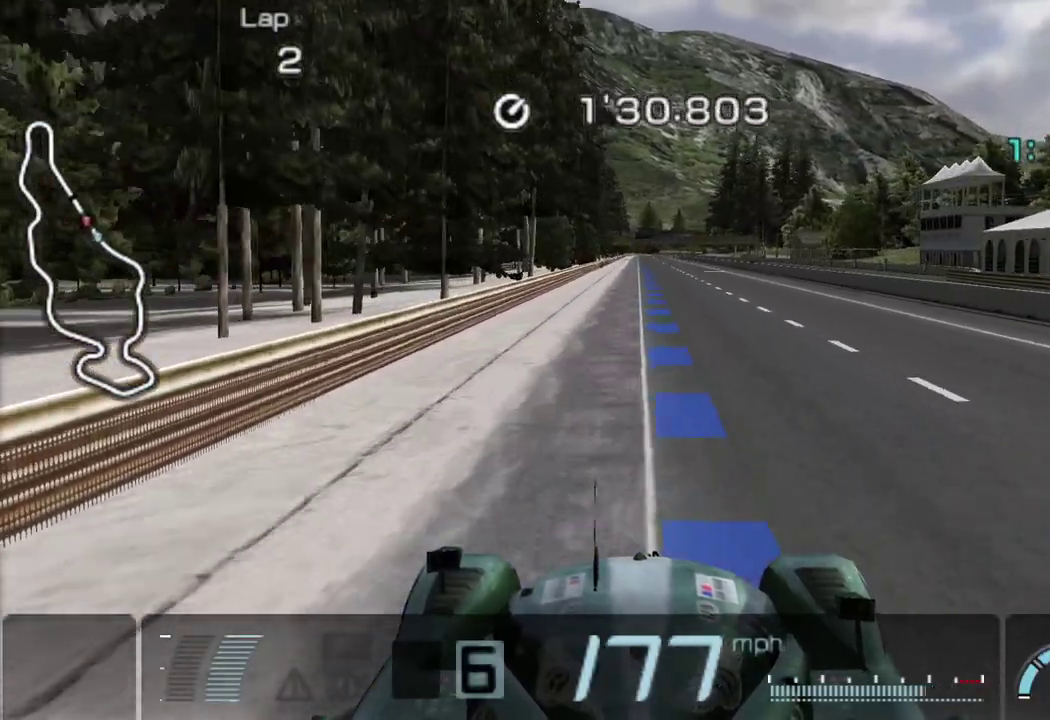
{"buttons": ["CROSS"], "left_stick": "center", "events": []}
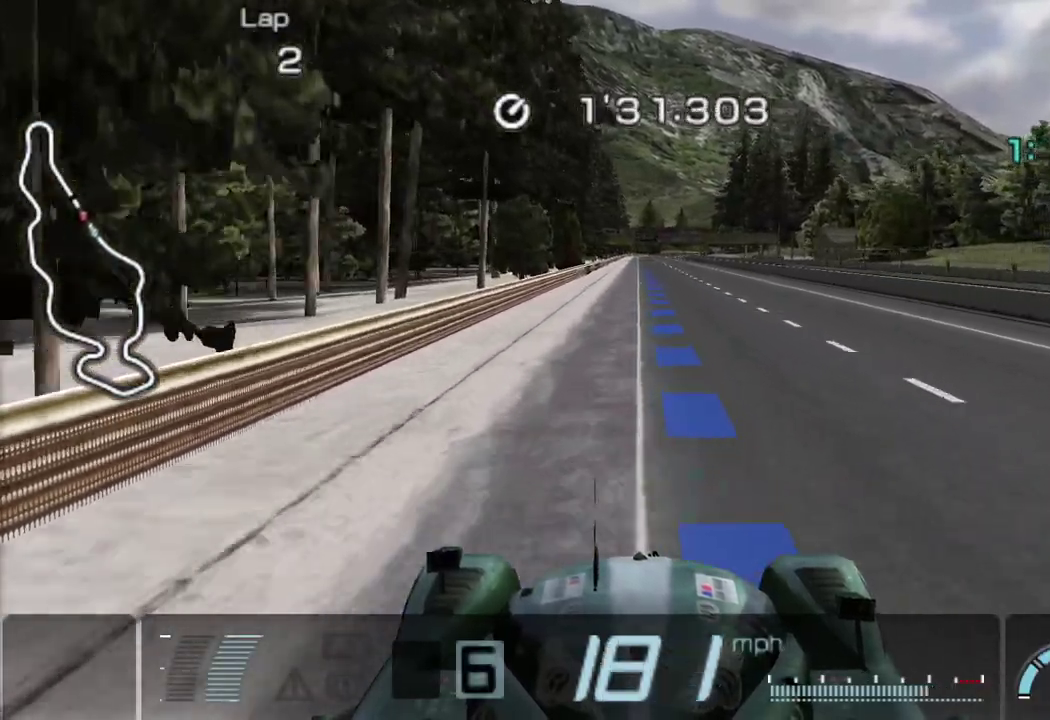
{"buttons": ["CROSS"], "left_stick": "center", "events": []}
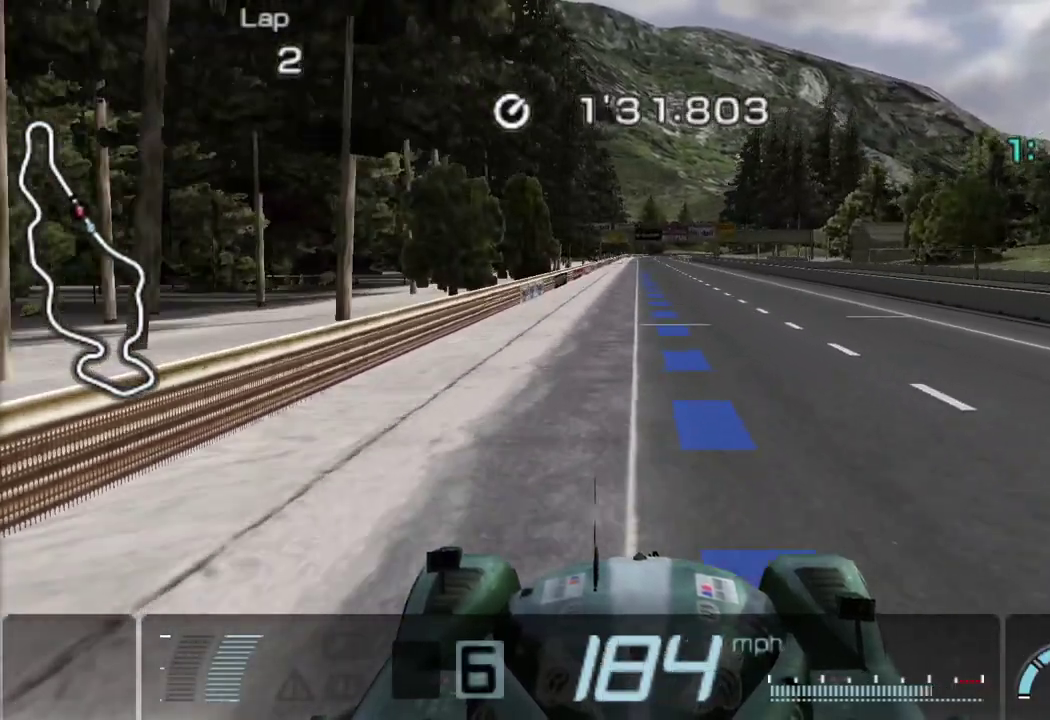
{"buttons": ["CROSS"], "left_stick": "center", "events": []}
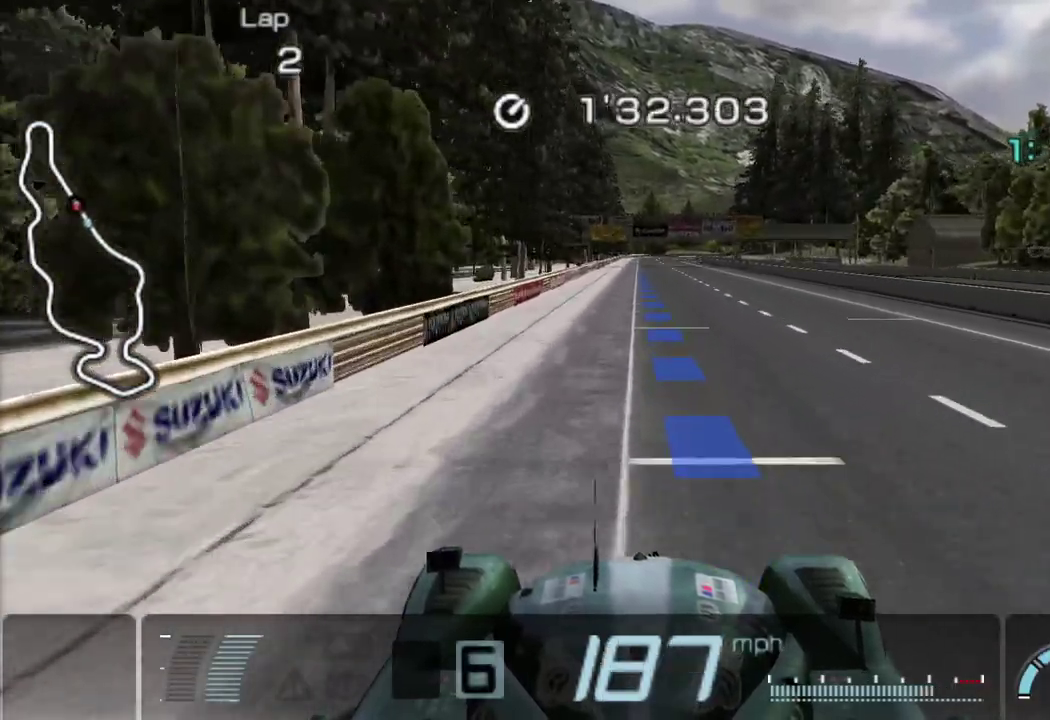
{"buttons": ["CROSS"], "left_stick": "center", "events": []}
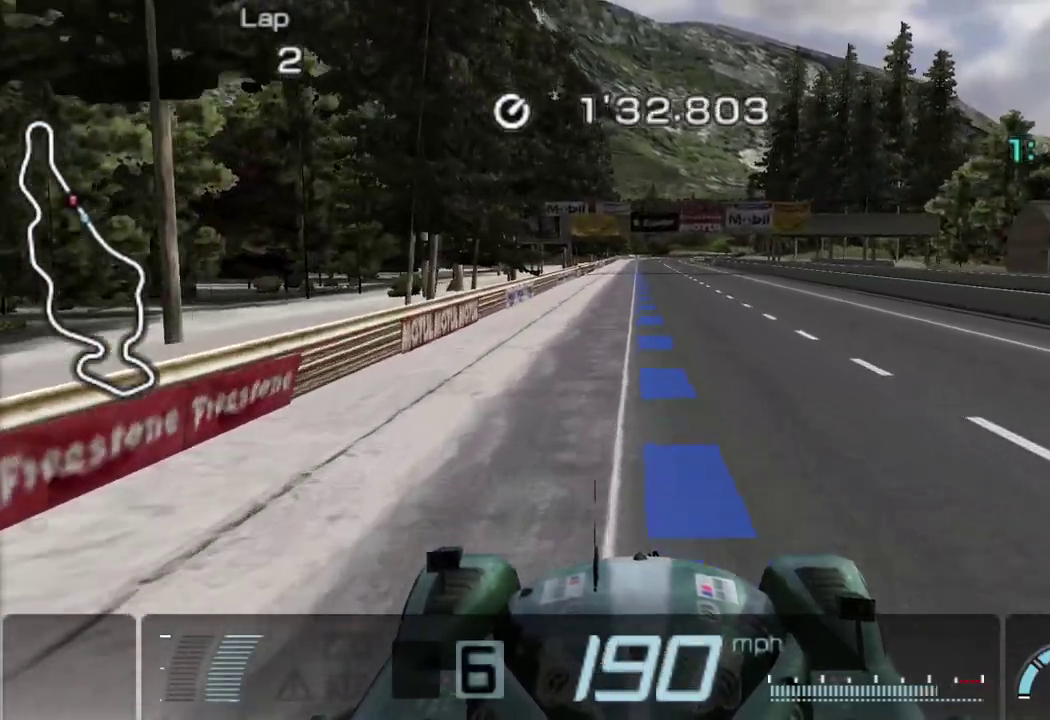
{"buttons": ["CROSS"], "left_stick": "center", "events": []}
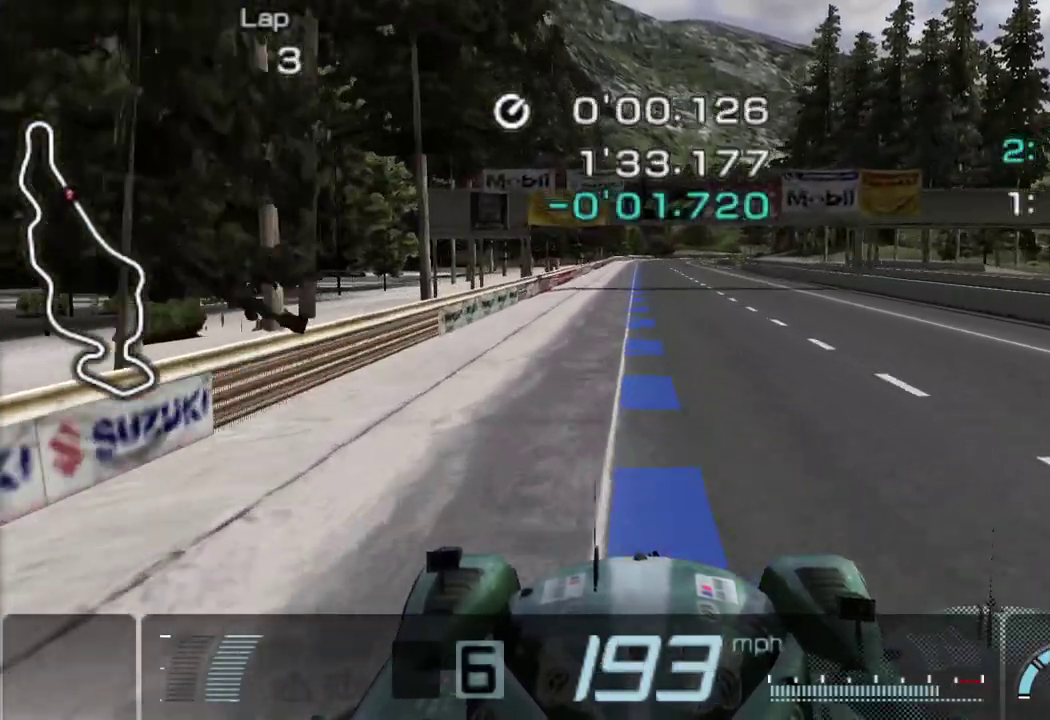
{"buttons": ["CROSS"], "left_stick": "center", "events": []}
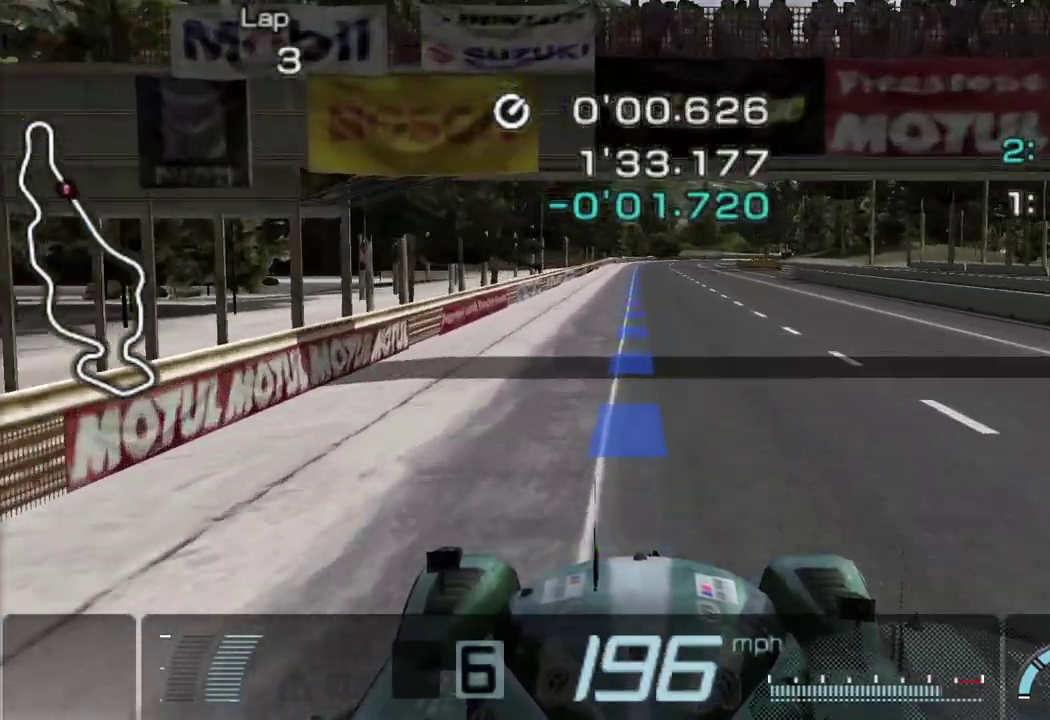
{"buttons": ["CROSS"], "left_stick": "center", "events": []}
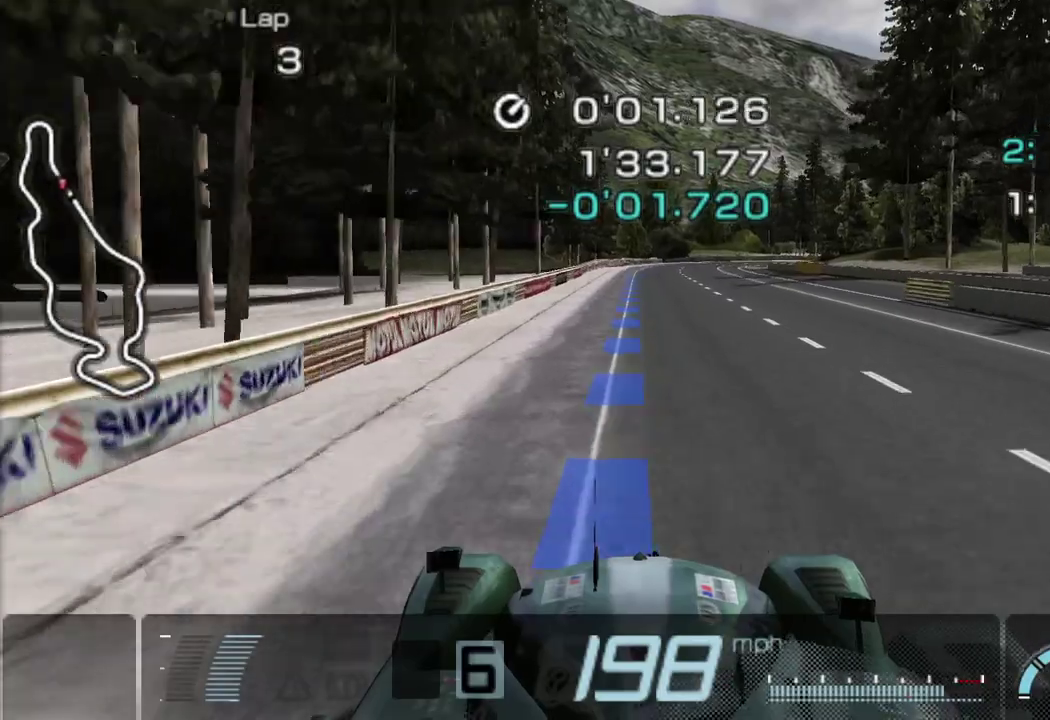
{"buttons": ["TRIANGLE"], "left_stick": "center", "events": [[320, "CROSS", "up"], [380, "TRIANGLE", "down"]]}
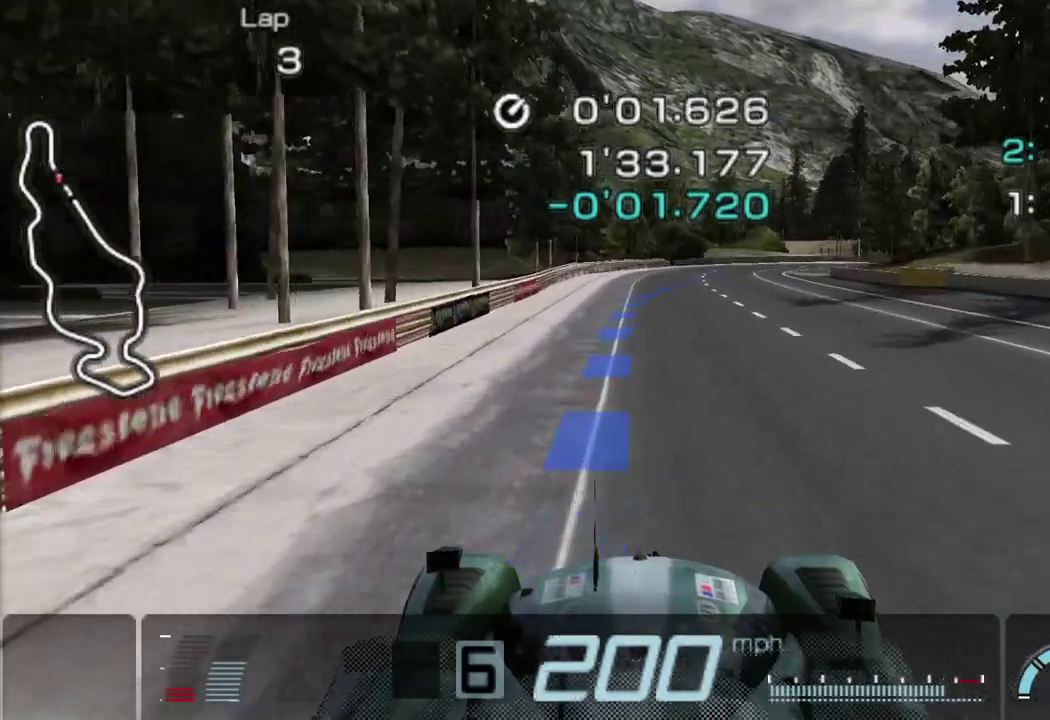
{"buttons": [], "left_stick": "right"}
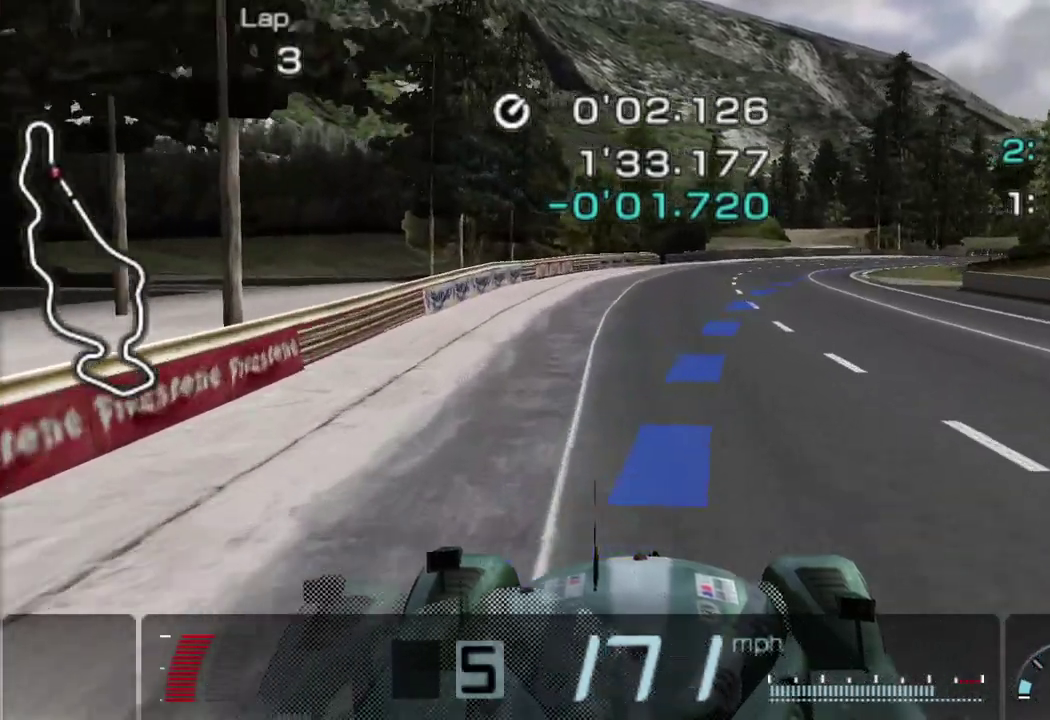
{"buttons": ["CROSS"], "left_stick": "right"}
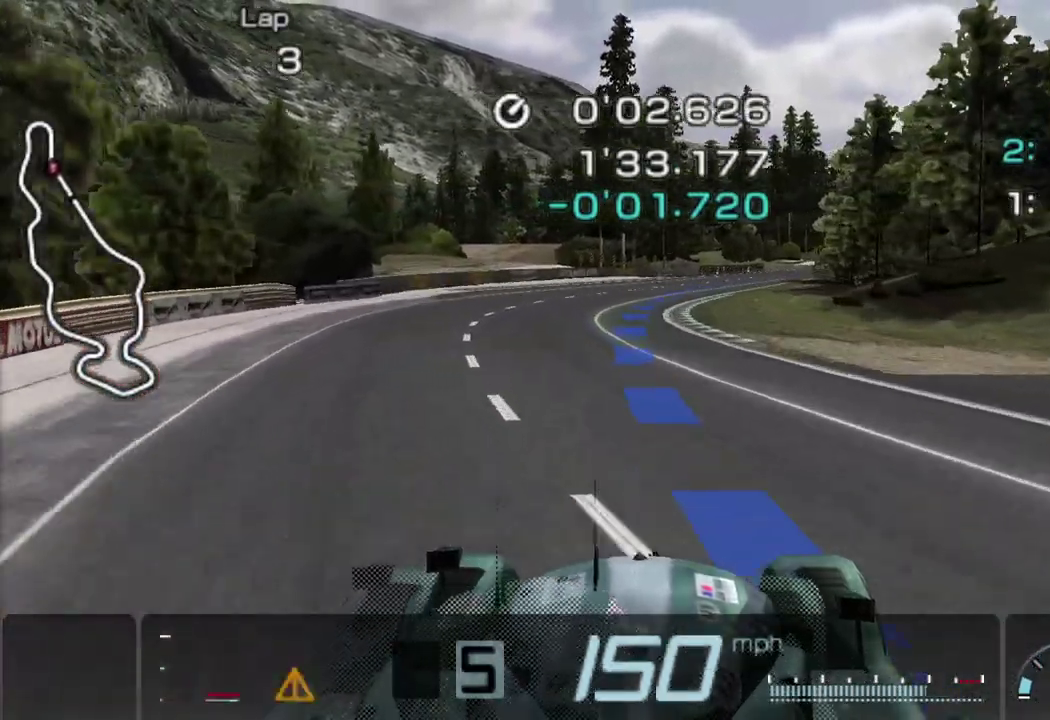
{"buttons": ["CROSS"], "left_stick": "up-right", "events": [[440, "left_stick", "up-right"]]}
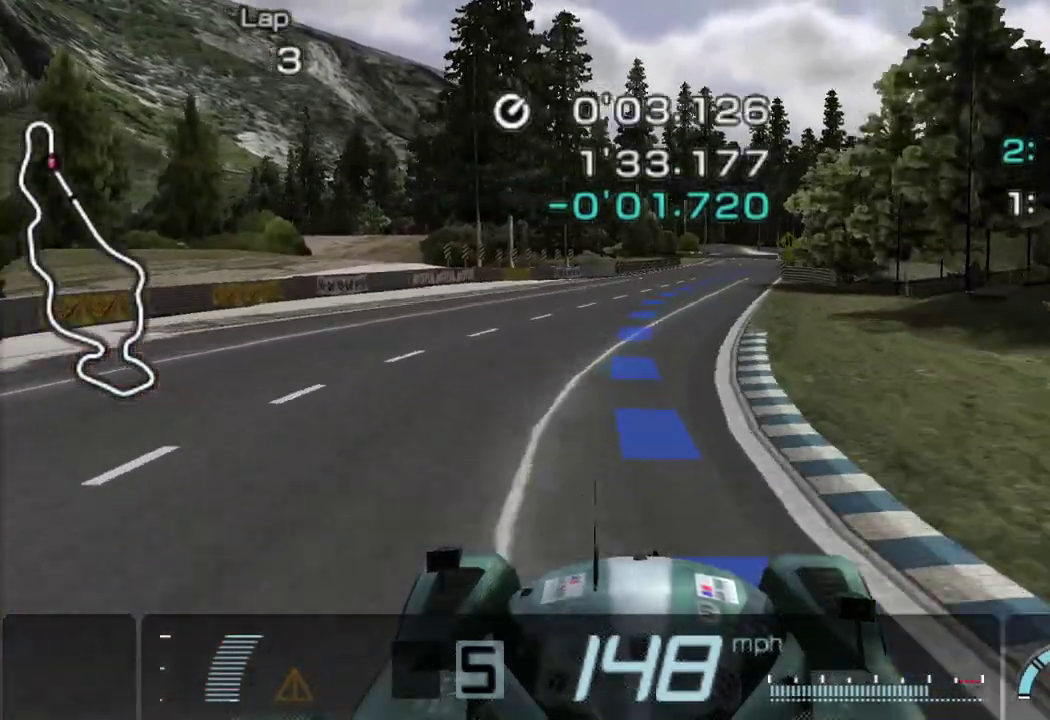
{"buttons": ["CROSS"], "left_stick": "right", "events": [[340, "left_stick", "center"], [480, "left_stick", "right"]]}
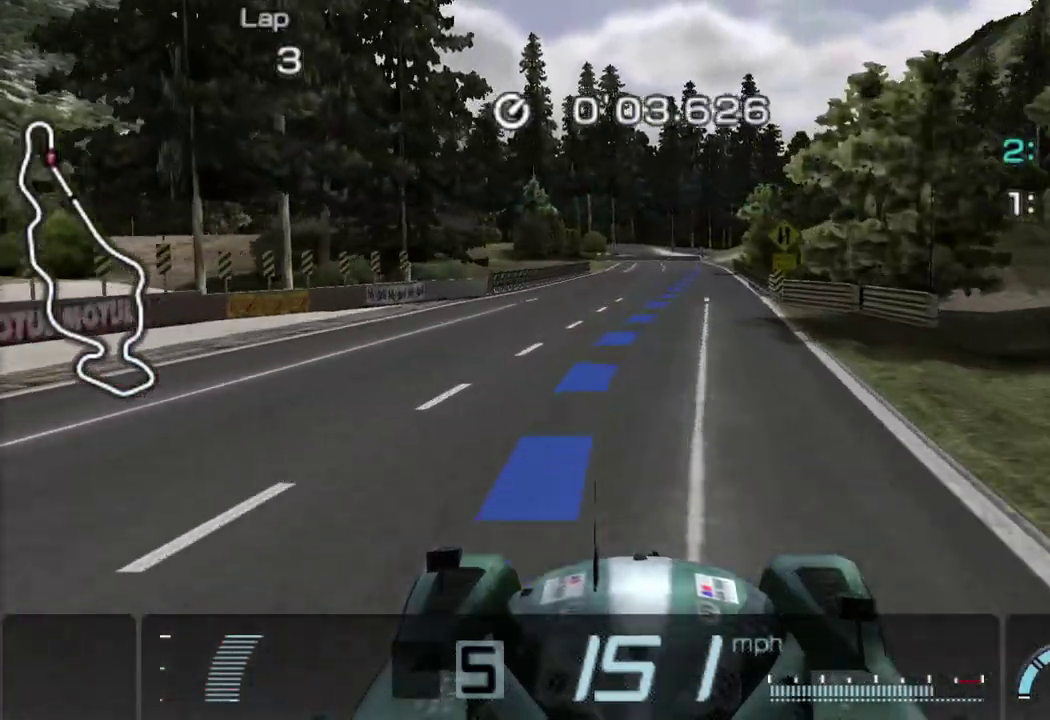
{"buttons": ["CROSS"], "left_stick": "center", "events": [[260, "left_stick", "center"]]}
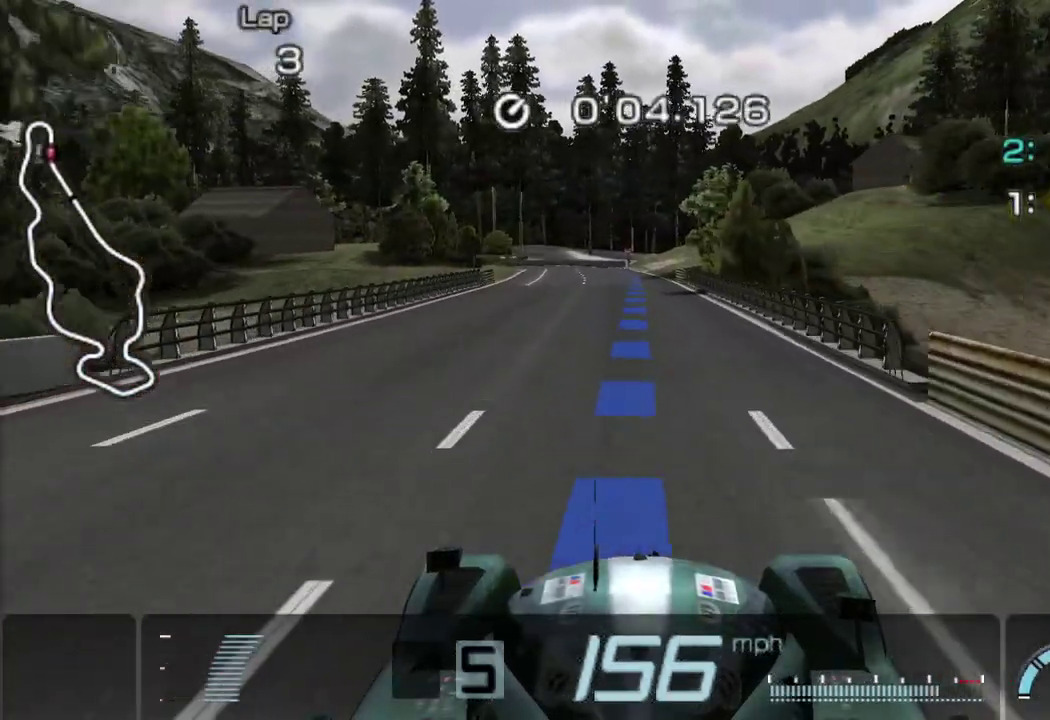
{"buttons": ["TRIANGLE"], "left_stick": "center", "events": [[400, "CROSS", "up"], [460, "TRIANGLE", "down"]]}
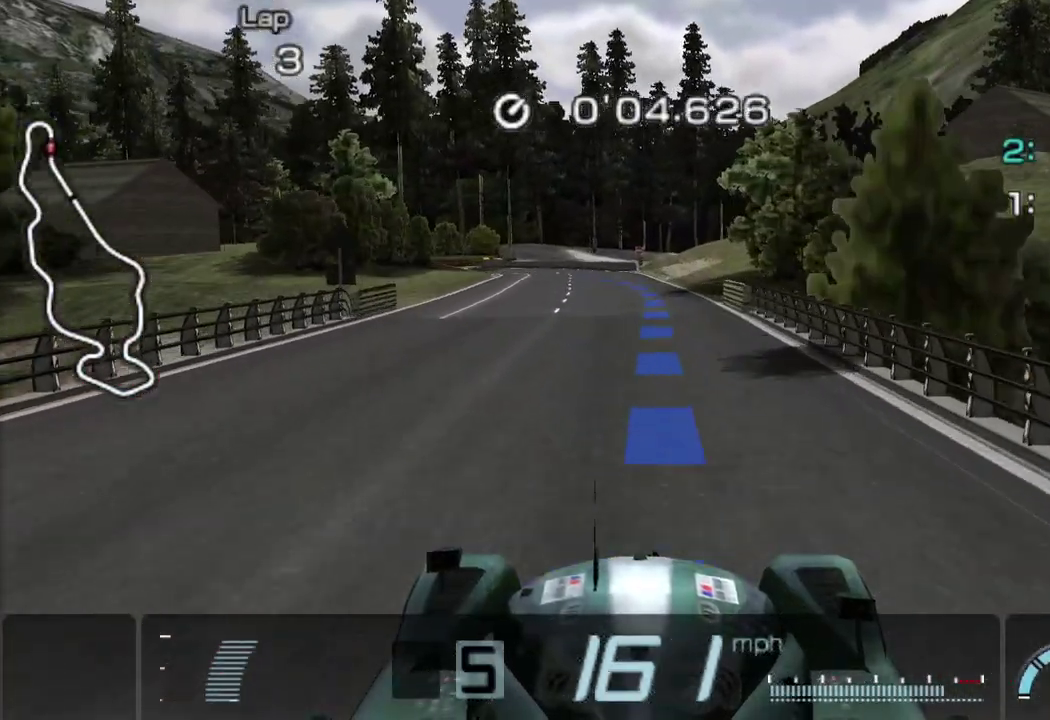
{"buttons": [], "left_stick": "center", "events": [[480, "TRIANGLE", "up"]]}
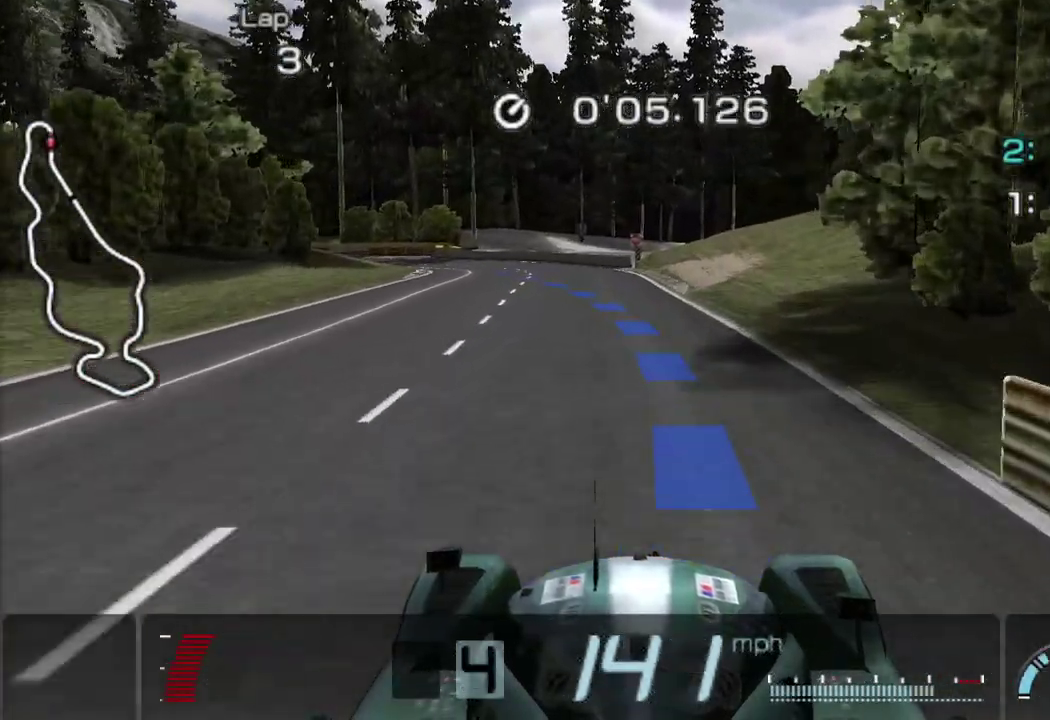
{"buttons": [], "left_stick": "center", "events": [[160, "TRIANGLE", "down"], [480, "TRIANGLE", "up"]]}
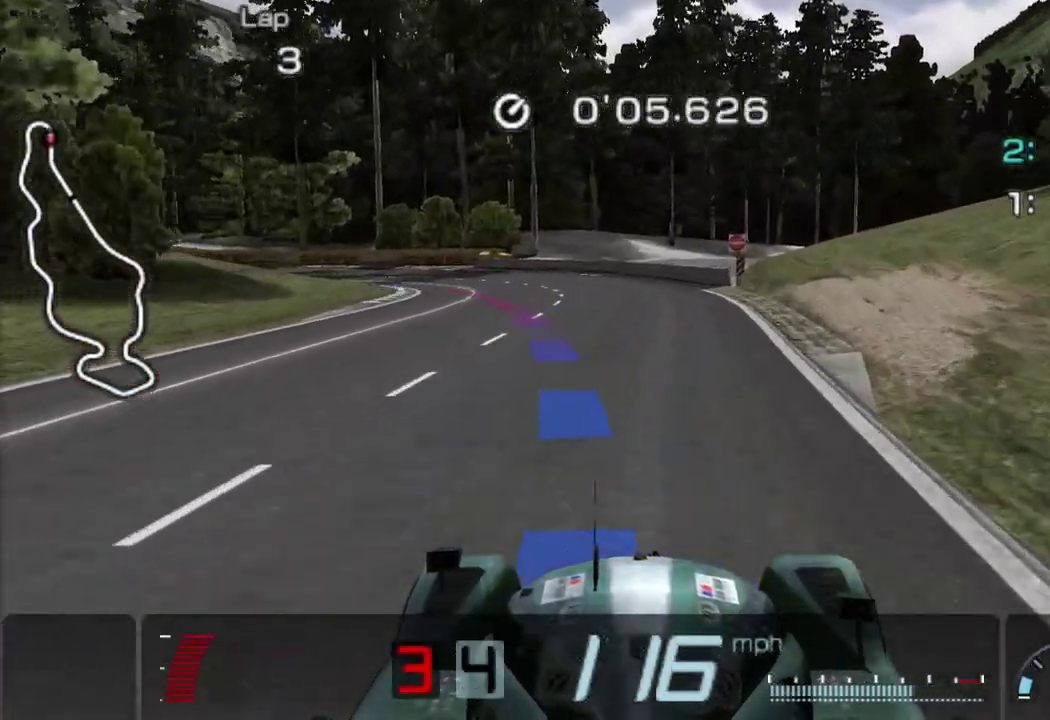
{"buttons": [], "left_stick": "center", "events": [[260, "TRIANGLE", "down"], [420, "TRIANGLE", "up"]]}
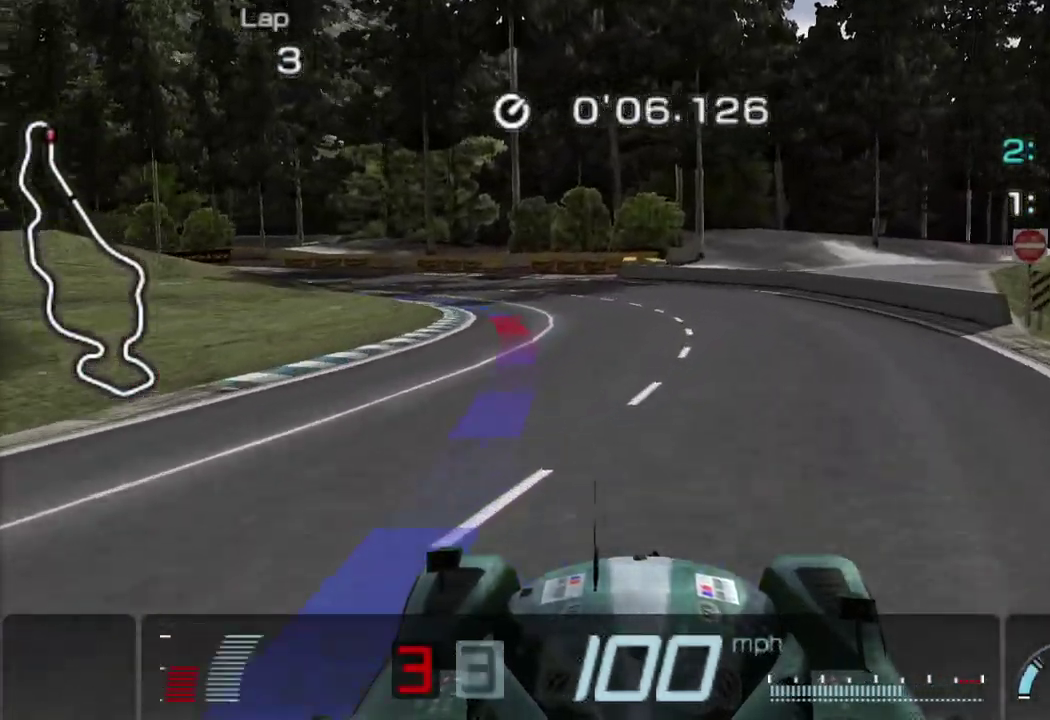
{"buttons": [], "left_stick": "left", "events": [[40, "left_stick", "left"], [120, "CROSS", "down"], [500, "CROSS", "up"]]}
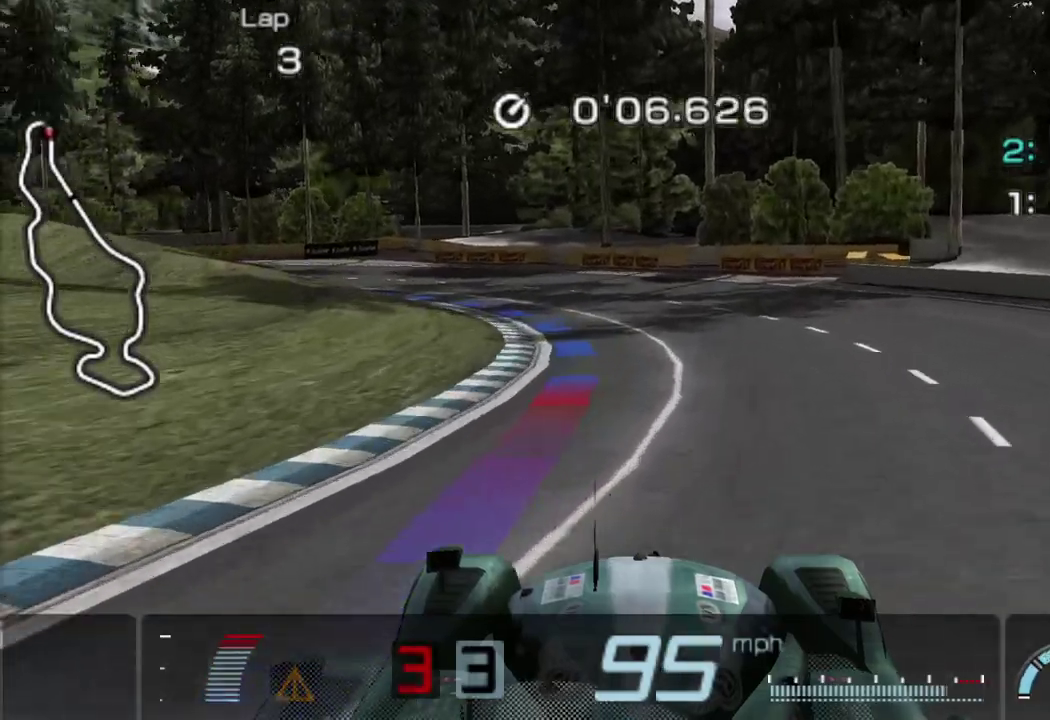
{"buttons": [], "left_stick": "left", "events": [[320, "TRIANGLE", "down"], [480, "TRIANGLE", "up"]]}
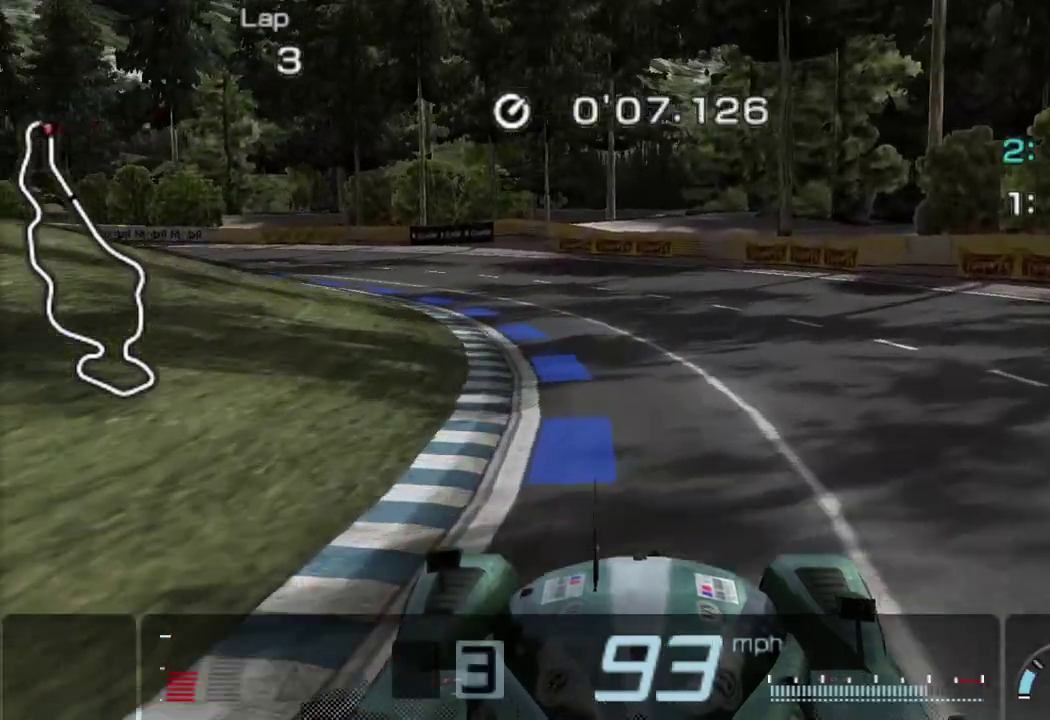
{"buttons": ["CROSS"], "left_stick": "center", "events": [[120, "left_stick", "center"], [180, "CROSS", "down"], [220, "left_stick", "left"], [320, "CROSS", "up"], [380, "CROSS", "down"], [440, "left_stick", "center"]]}